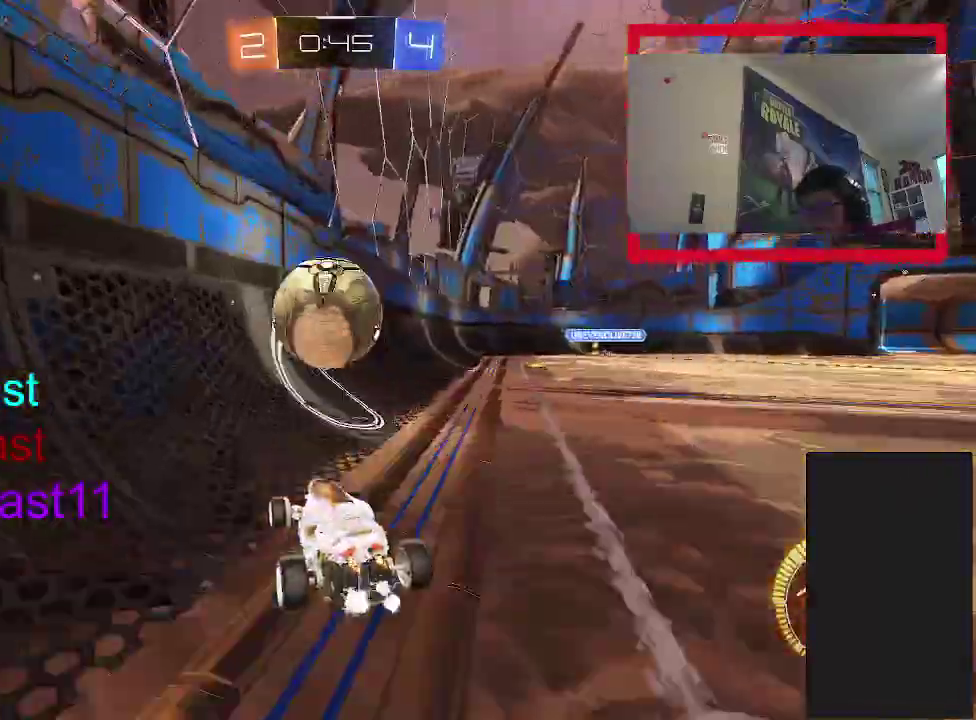
Gameplay with a controller (PlayStation layout); each line is a JSON object with the inputs held at the frame after it. "events" lists button and stick changes between this image and that frame as [ms after this image, input, new state], when the widget could be followed in between. Not read: L1 L3 R1 R3.
{"buttons": ["CROSS", "R2"], "left_stick": "down-left", "right_stick": "center", "events": [[67, "left_stick", "left"], [150, "left_stick", "center"], [417, "left_stick", "down-left"], [467, "CROSS", "down"]]}
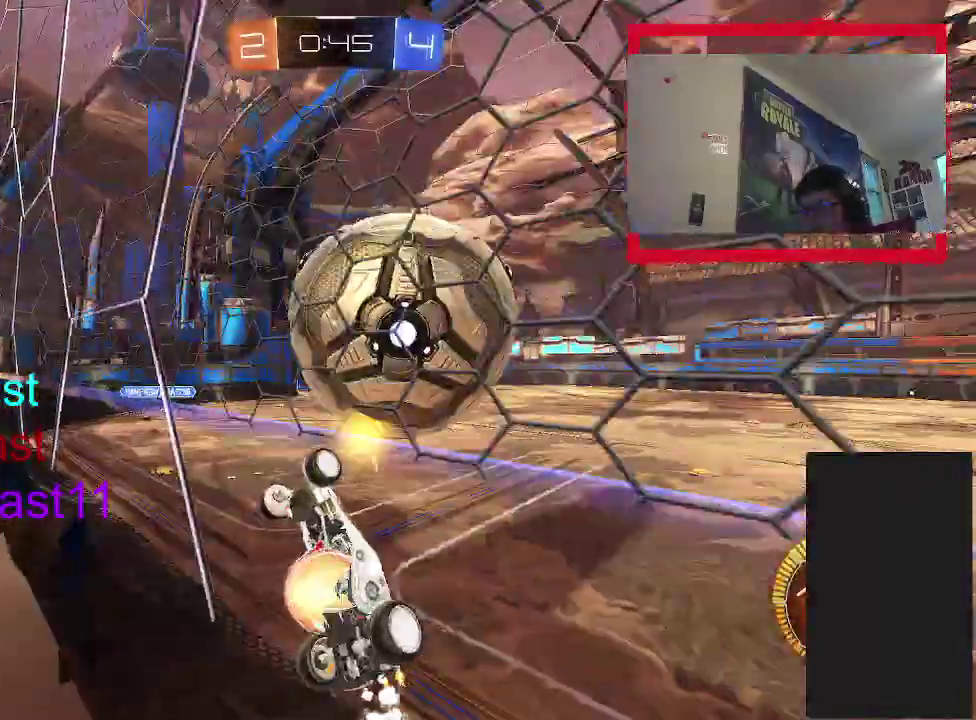
{"buttons": ["R2"], "left_stick": "right", "right_stick": "center", "events": [[67, "left_stick", "left"], [100, "CROSS", "up"], [167, "left_stick", "up-left"], [300, "left_stick", "up"], [400, "left_stick", "up-right"], [450, "left_stick", "right"]]}
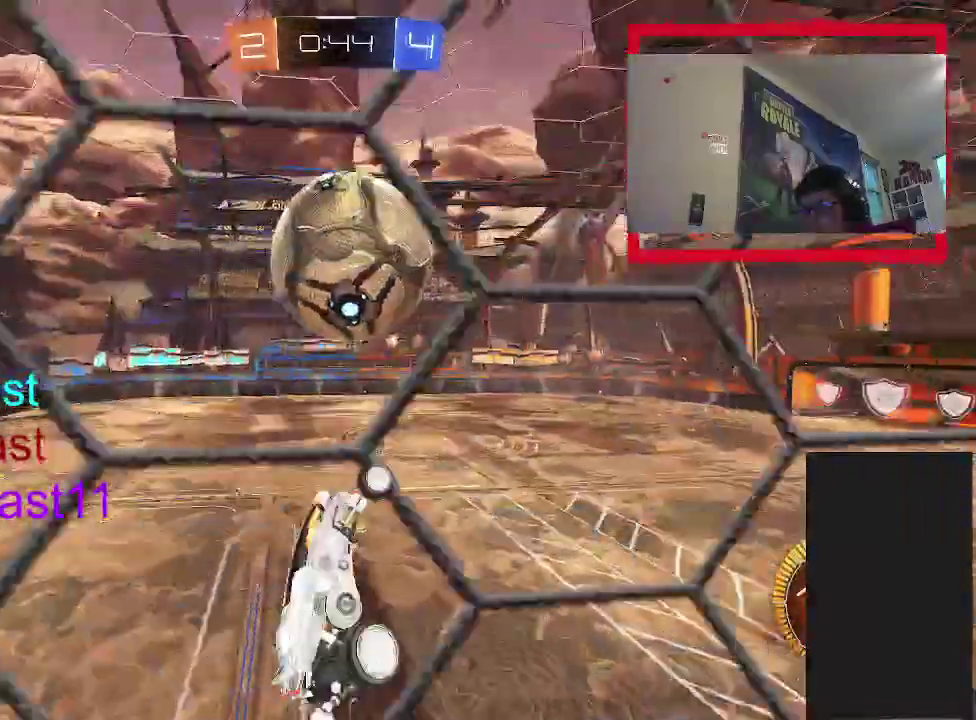
{"buttons": ["CIRCLE", "R2"], "left_stick": "up", "right_stick": "center", "events": [[50, "CIRCLE", "down"], [100, "left_stick", "down-right"], [183, "CIRCLE", "up"], [250, "CIRCLE", "down"], [283, "left_stick", "right"], [333, "left_stick", "down-right"], [500, "left_stick", "up"]]}
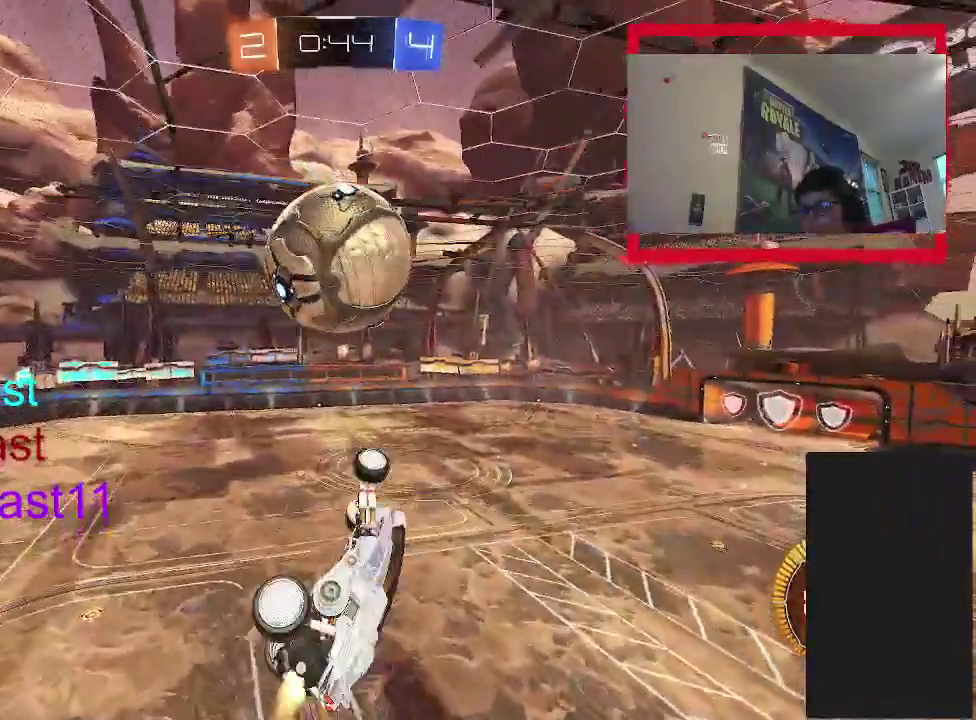
{"buttons": ["CIRCLE", "R2"], "left_stick": "center", "right_stick": "center", "events": [[117, "left_stick", "up-left"], [333, "left_stick", "down"], [417, "left_stick", "center"]]}
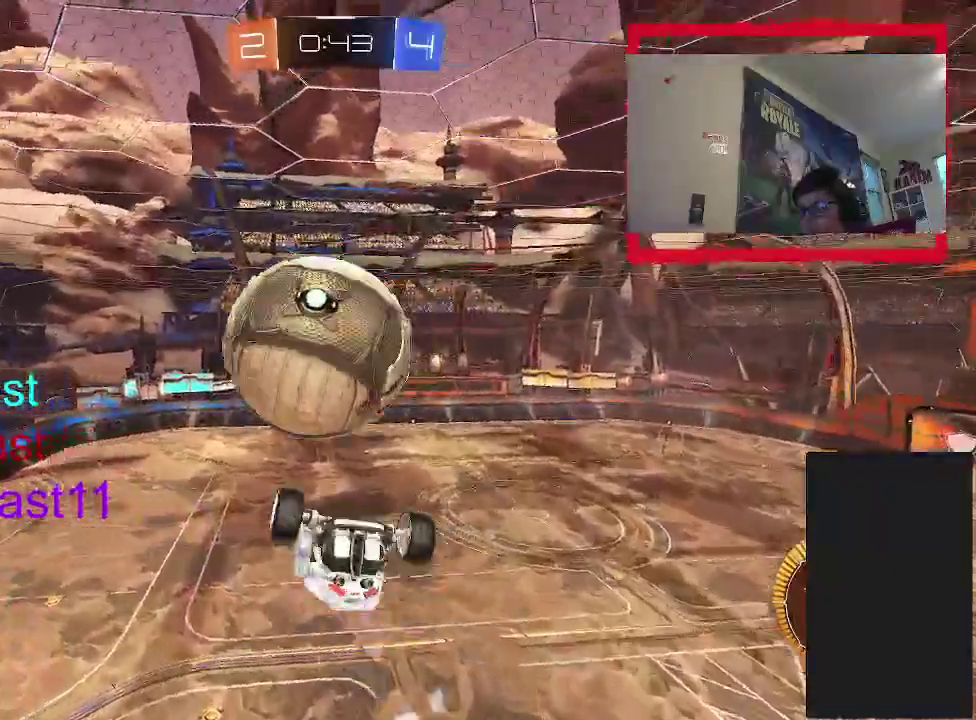
{"buttons": ["R2"], "left_stick": "up-right", "right_stick": "center", "events": [[17, "left_stick", "right"], [133, "CIRCLE", "up"], [267, "left_stick", "up-right"]]}
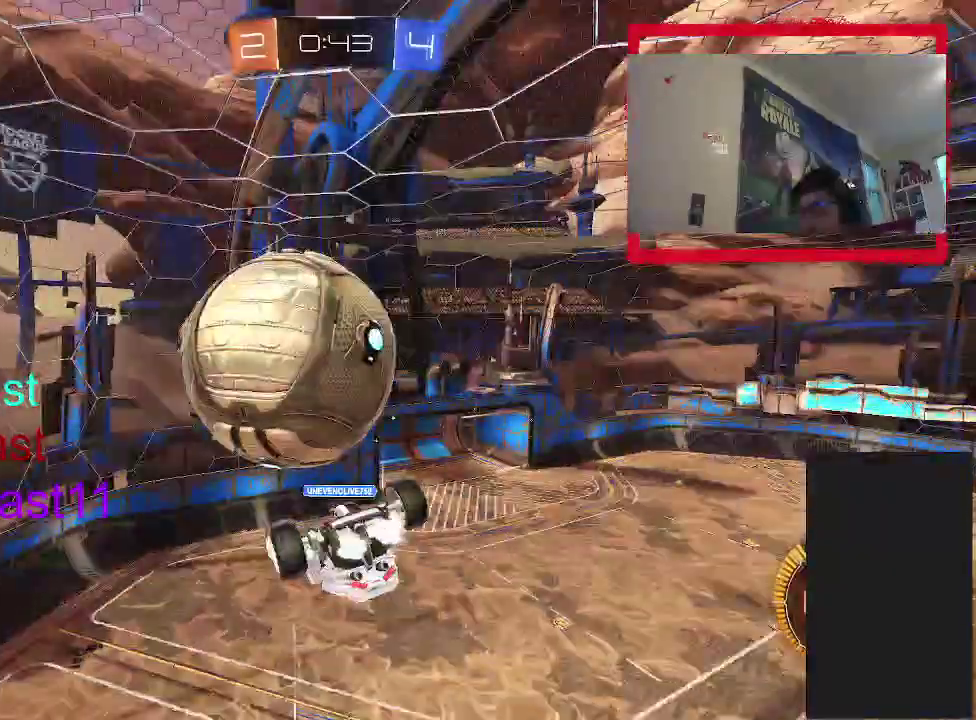
{"buttons": ["R2"], "left_stick": "up", "right_stick": "center", "events": [[67, "left_stick", "right"], [133, "left_stick", "up-left"], [150, "R2", "up"], [267, "left_stick", "down-left"], [333, "left_stick", "left"], [483, "R2", "down"], [483, "left_stick", "up"]]}
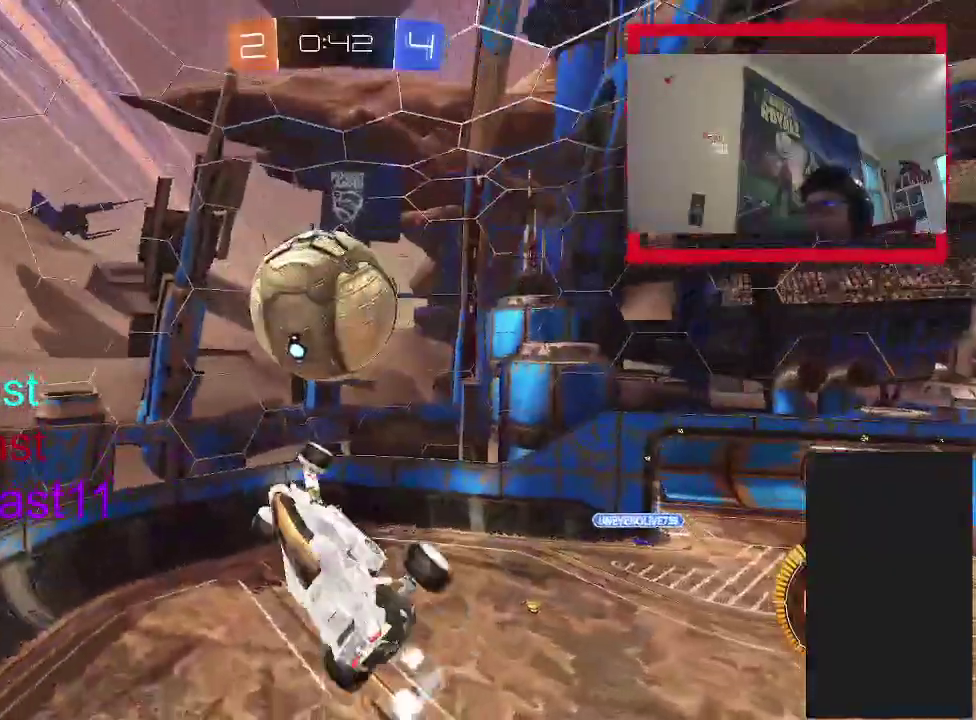
{"buttons": ["CIRCLE", "R2"], "left_stick": "center", "right_stick": "center", "events": [[67, "CIRCLE", "down"], [183, "left_stick", "right"], [267, "left_stick", "down-right"], [333, "left_stick", "down"], [467, "left_stick", "center"]]}
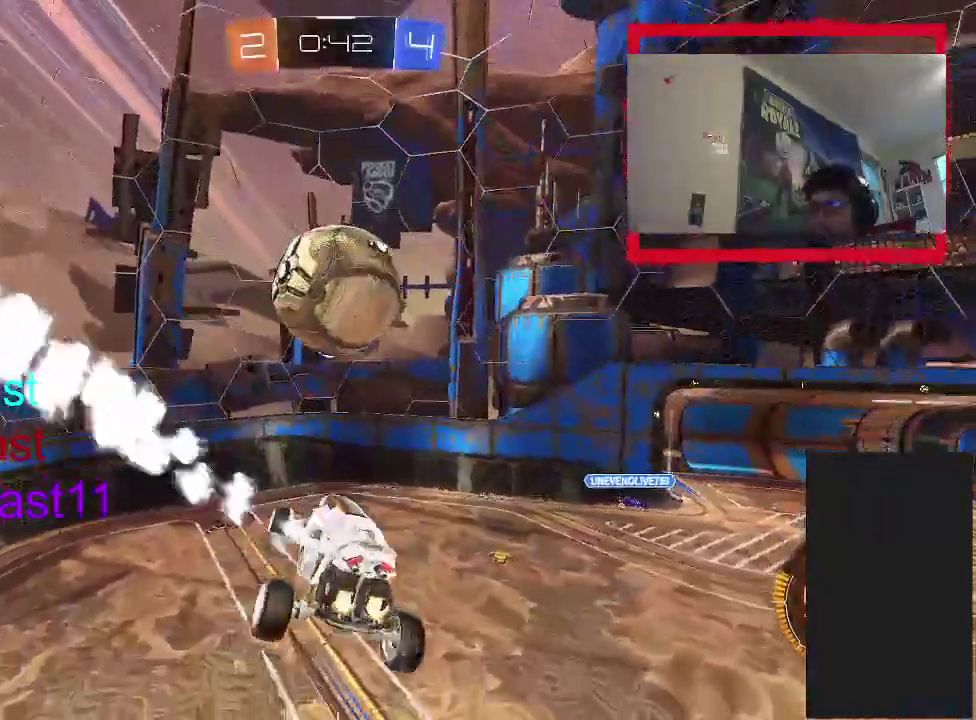
{"buttons": ["CROSS", "CIRCLE", "R2"], "left_stick": "down-right", "right_stick": "center", "events": [[250, "left_stick", "up-left"], [317, "CROSS", "down"], [317, "left_stick", "up"], [467, "left_stick", "down-right"]]}
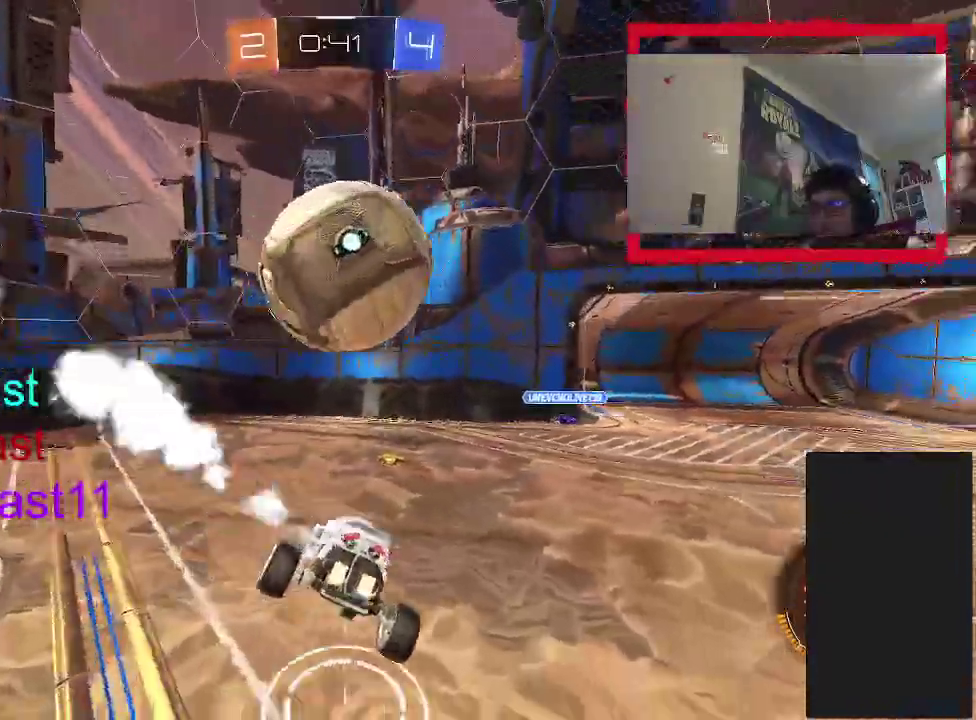
{"buttons": [], "left_stick": "down-right", "right_stick": "center"}
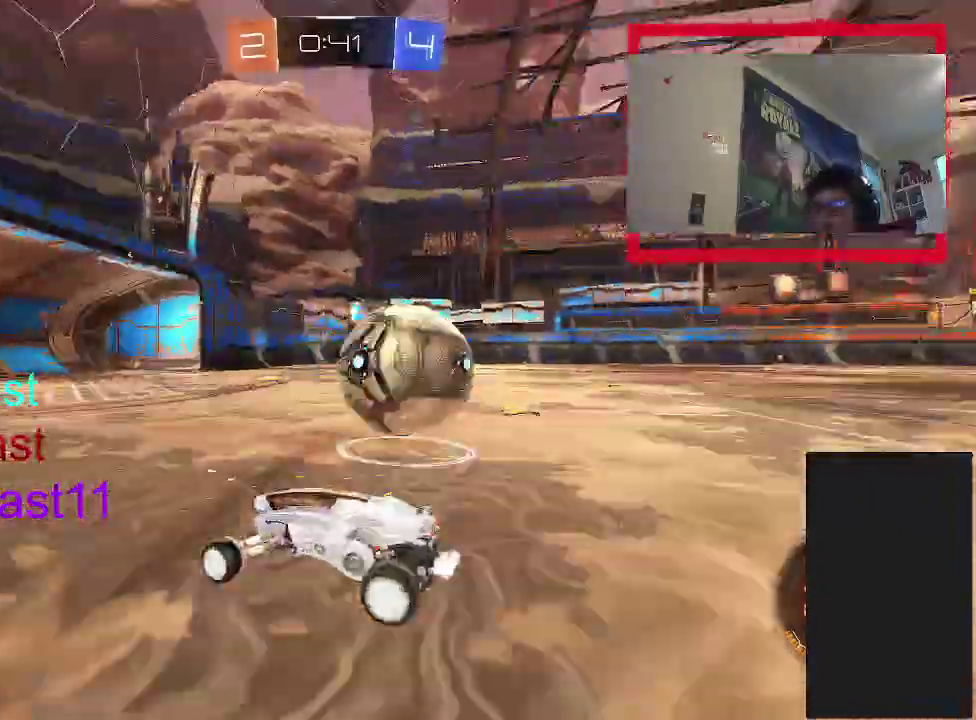
{"buttons": ["CIRCLE", "R2"], "left_stick": "center", "right_stick": "center", "events": [[67, "R2", "down"], [183, "left_stick", "right"], [200, "CIRCLE", "down"], [500, "left_stick", "center"]]}
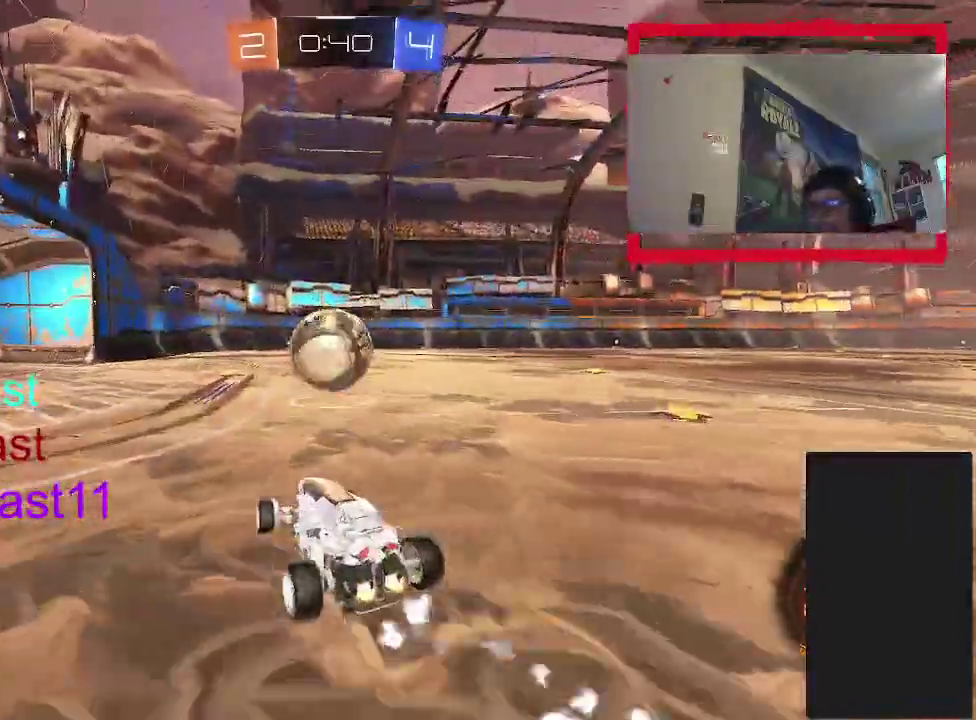
{"buttons": ["CROSS", "CIRCLE", "R2"], "left_stick": "right", "right_stick": "center"}
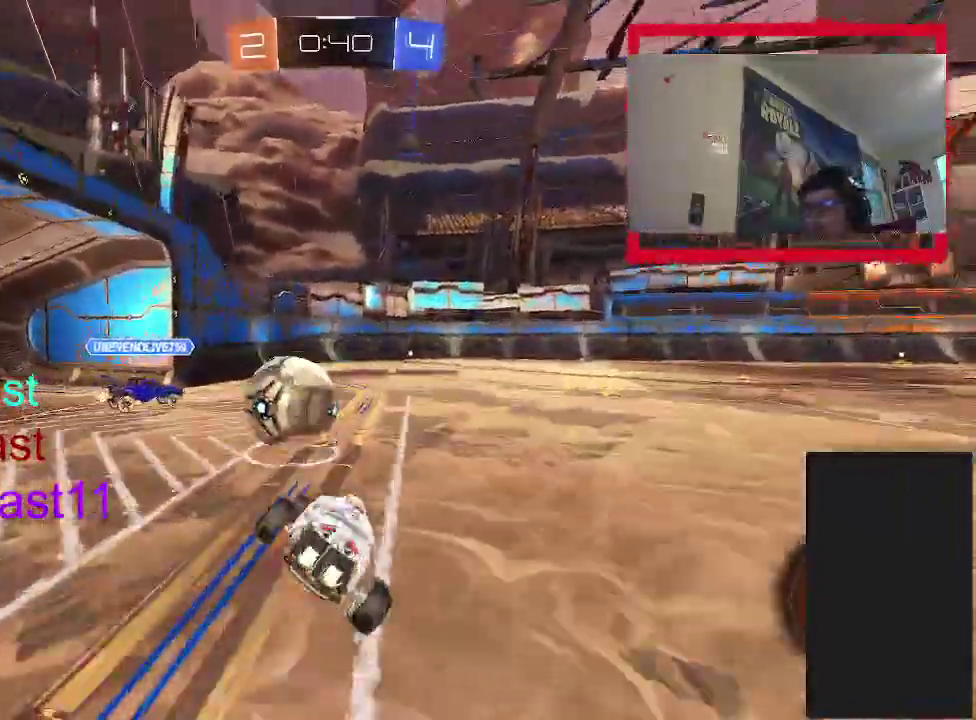
{"buttons": ["CIRCLE", "R2"], "left_stick": "down-right", "right_stick": "center"}
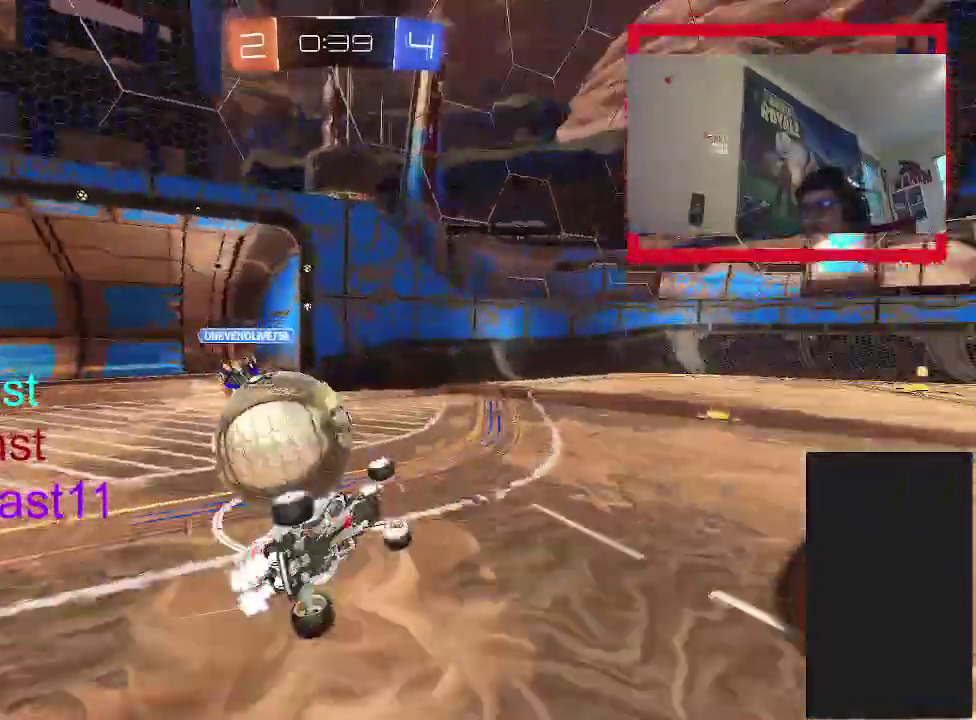
{"buttons": ["R2"], "left_stick": "right", "right_stick": "center", "events": [[117, "left_stick", "down"], [167, "left_stick", "center"], [250, "CIRCLE", "up"], [250, "TRIANGLE", "down"], [350, "CIRCLE", "down"], [367, "TRIANGLE", "up"], [467, "CIRCLE", "up"], [500, "left_stick", "right"]]}
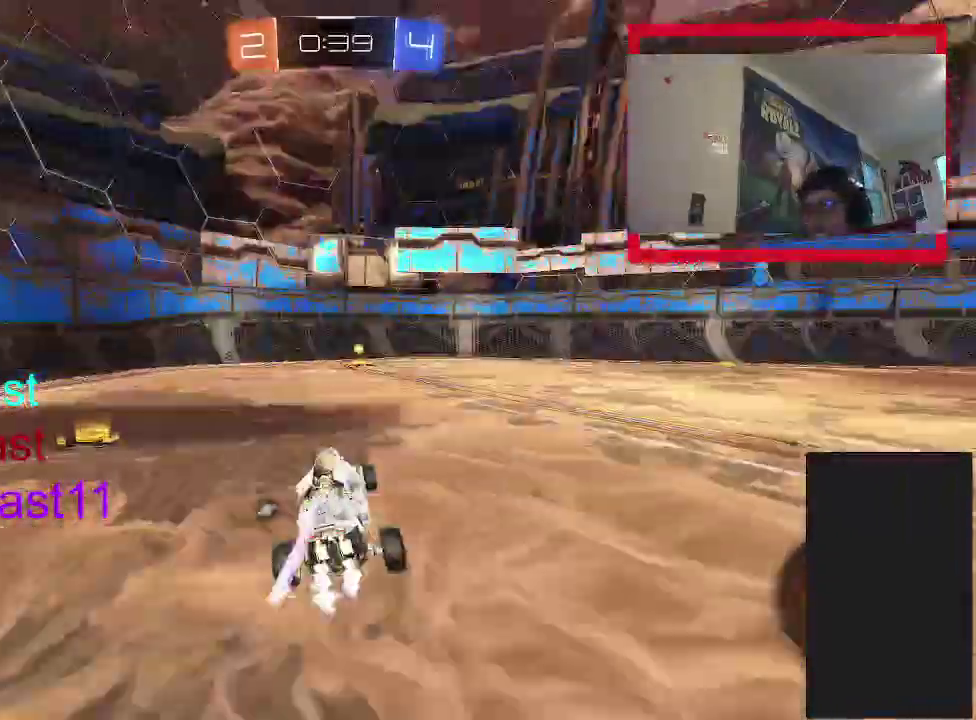
{"buttons": ["R2"], "left_stick": "right", "right_stick": "center", "events": [[50, "TRIANGLE", "down"], [167, "TRIANGLE", "up"]]}
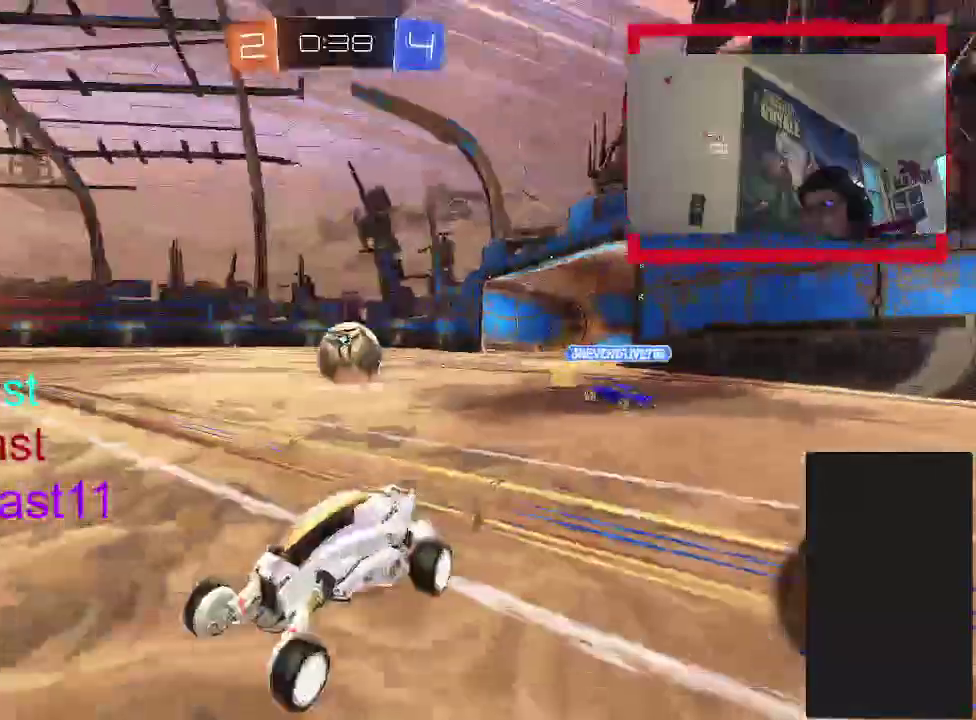
{"buttons": ["R2"], "left_stick": "center", "right_stick": "center", "events": [[100, "TRIANGLE", "down"], [233, "TRIANGLE", "up"], [417, "left_stick", "center"]]}
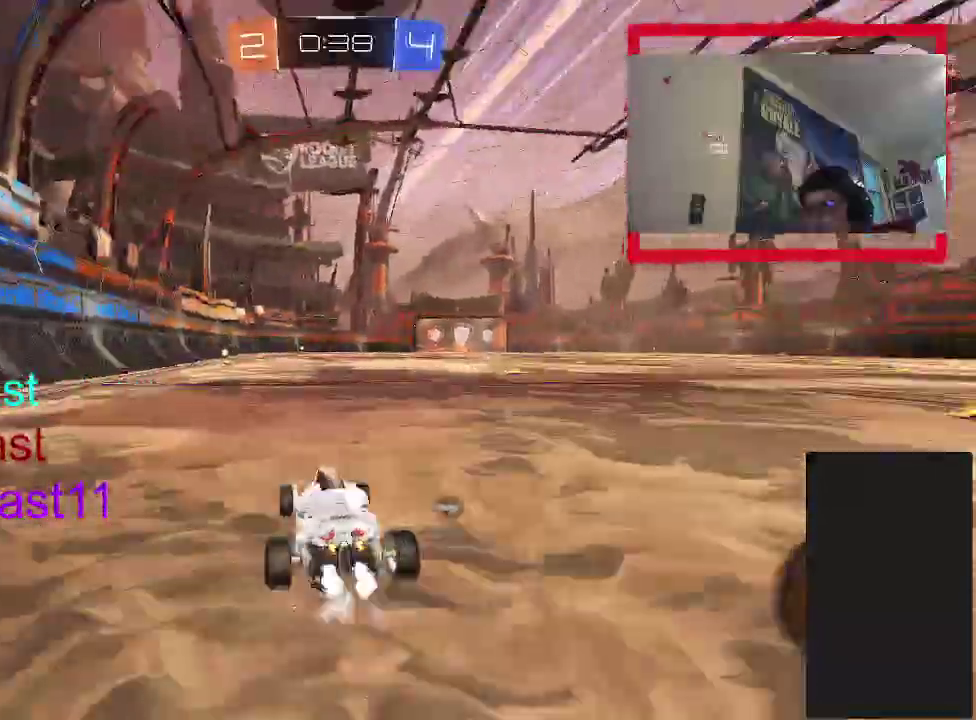
{"buttons": ["CROSS", "R2"], "left_stick": "down", "right_stick": "center", "events": [[117, "left_stick", "up-left"], [233, "left_stick", "up"], [333, "CROSS", "down"], [450, "left_stick", "down-left"], [500, "left_stick", "down"]]}
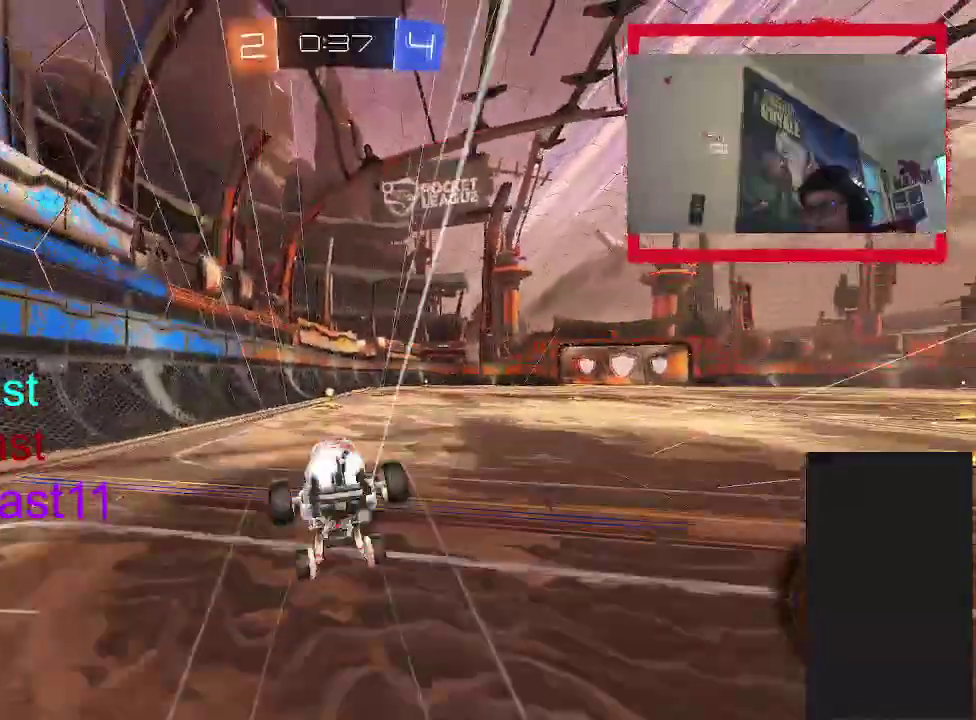
{"buttons": ["R2"], "left_stick": "up-left", "right_stick": "center", "events": [[200, "left_stick", "left"], [283, "CROSS", "up"], [350, "TRIANGLE", "down"], [450, "TRIANGLE", "up"], [450, "left_stick", "up-left"]]}
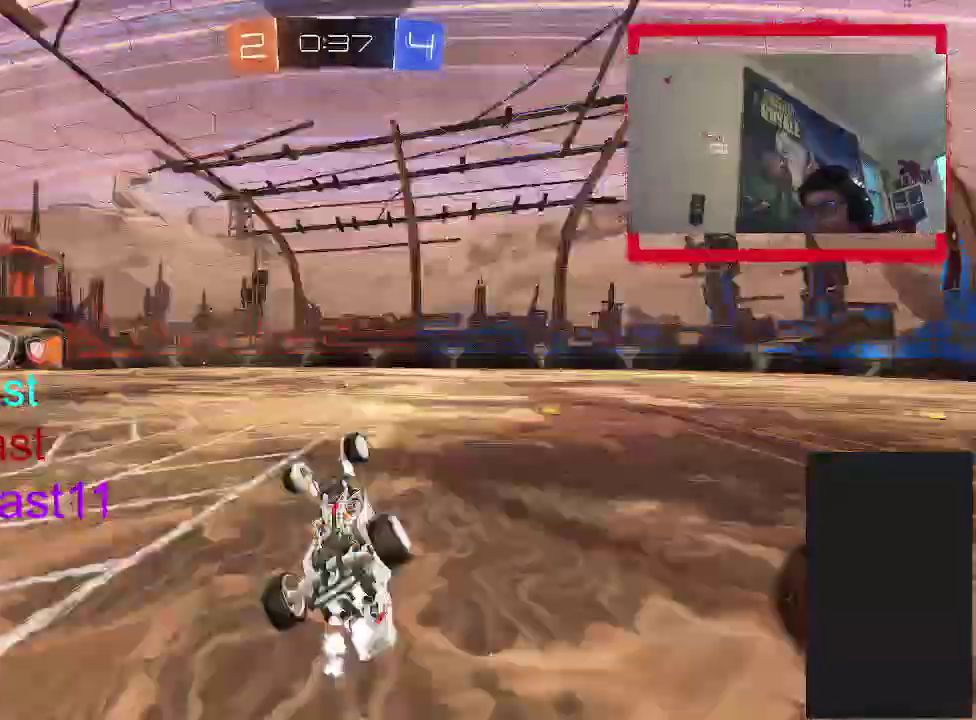
{"buttons": ["R2"], "left_stick": "right", "right_stick": "center", "events": [[233, "left_stick", "right"]]}
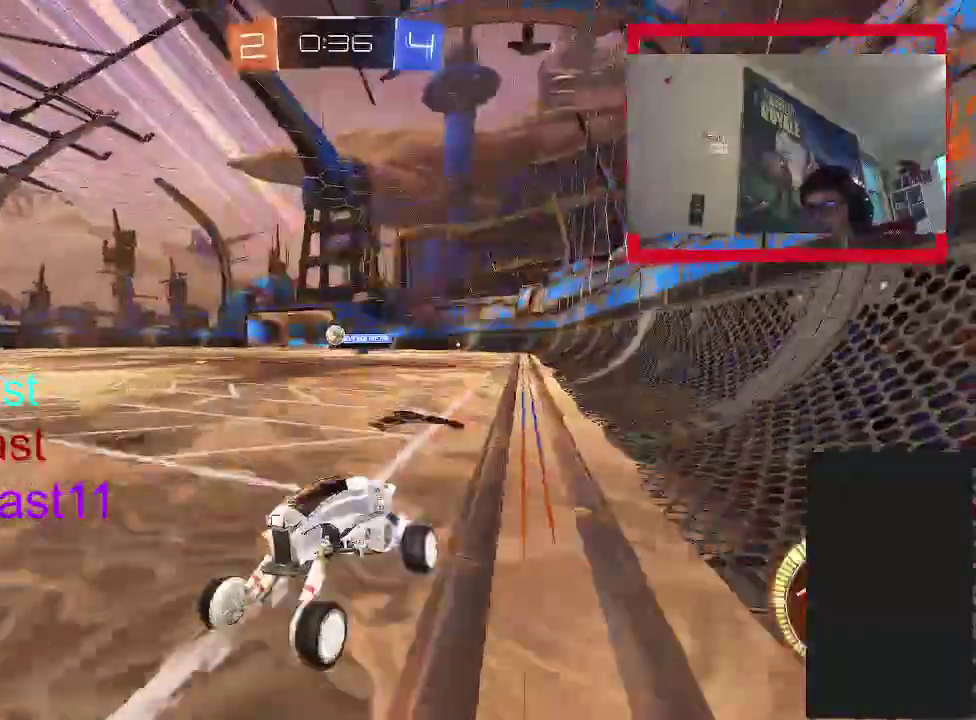
{"buttons": ["CIRCLE", "R2"], "left_stick": "right", "right_stick": "center", "events": [[350, "CIRCLE", "down"]]}
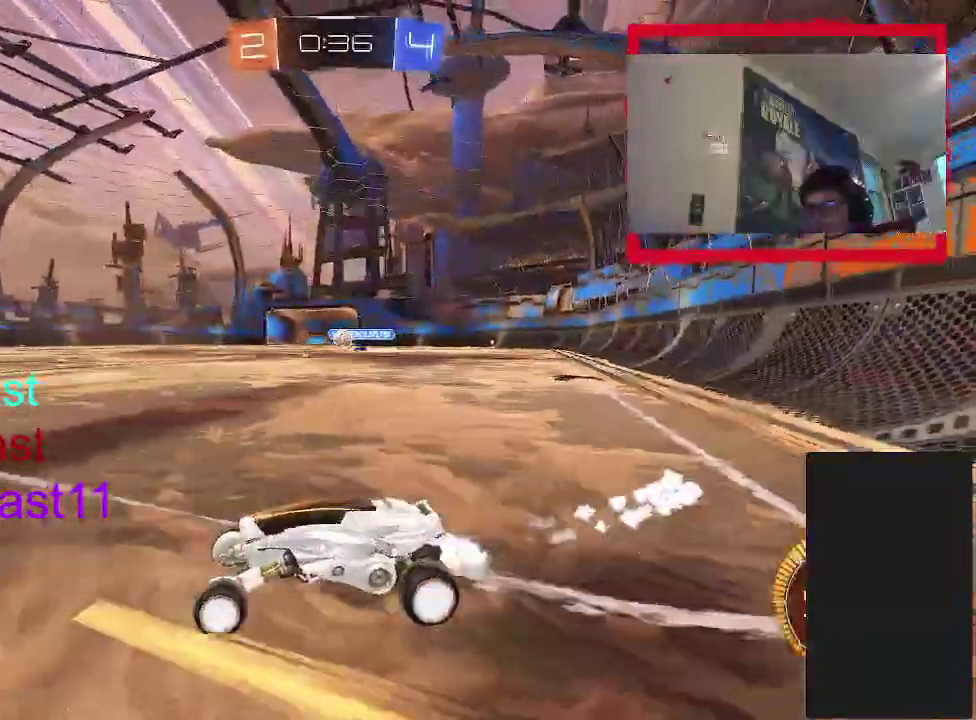
{"buttons": ["CIRCLE", "R2"], "left_stick": "right", "right_stick": "center", "events": []}
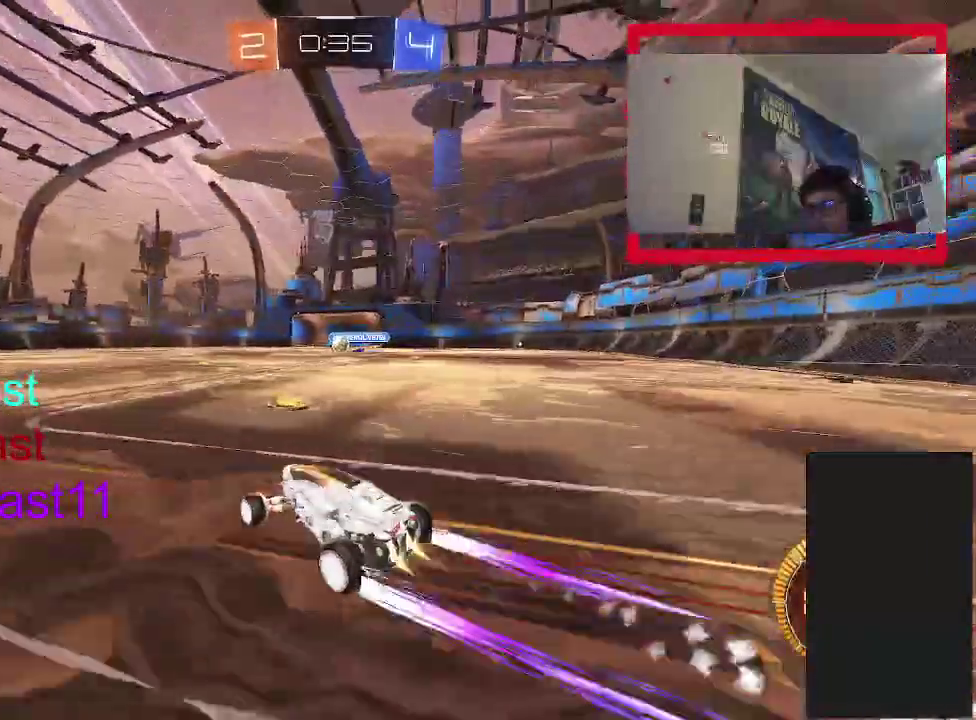
{"buttons": ["R2"], "left_stick": "left", "right_stick": "center", "events": [[167, "left_stick", "center"], [200, "CIRCLE", "up"], [500, "left_stick", "left"]]}
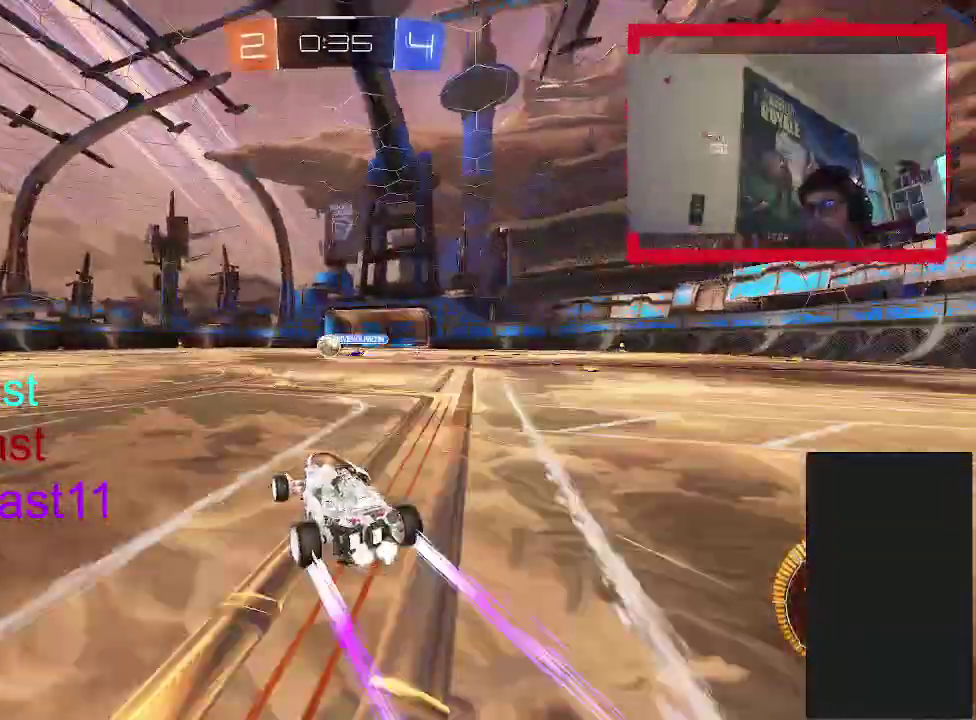
{"buttons": ["CIRCLE", "R2"], "left_stick": "left", "right_stick": "center", "events": [[167, "left_stick", "center"], [350, "left_stick", "left"], [483, "CIRCLE", "down"]]}
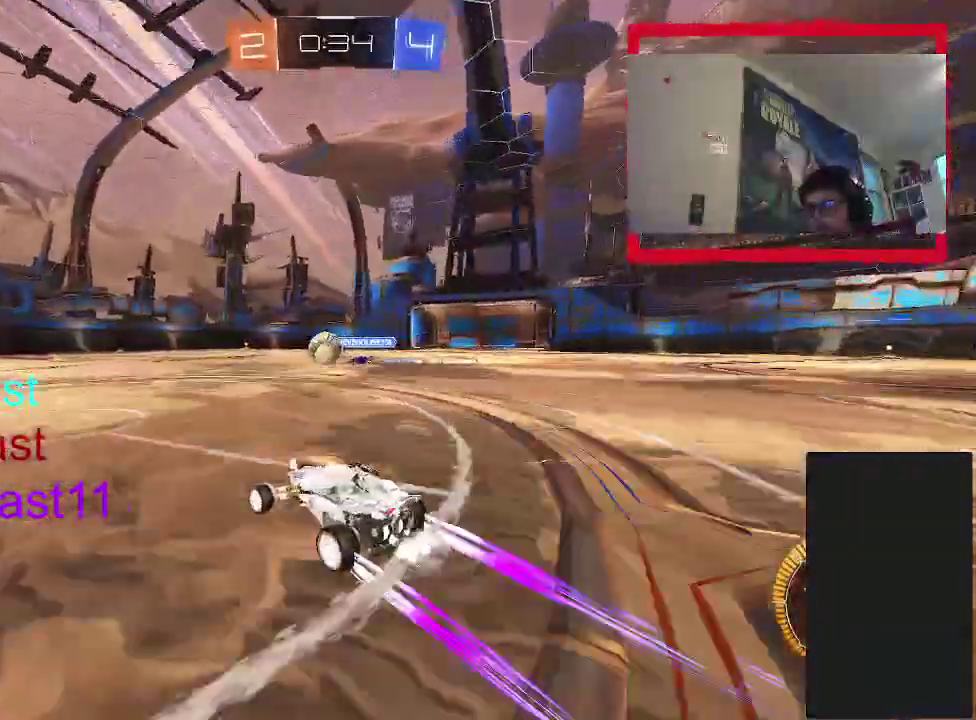
{"buttons": ["CIRCLE", "R2"], "left_stick": "up", "right_stick": "center", "events": [[200, "left_stick", "up"]]}
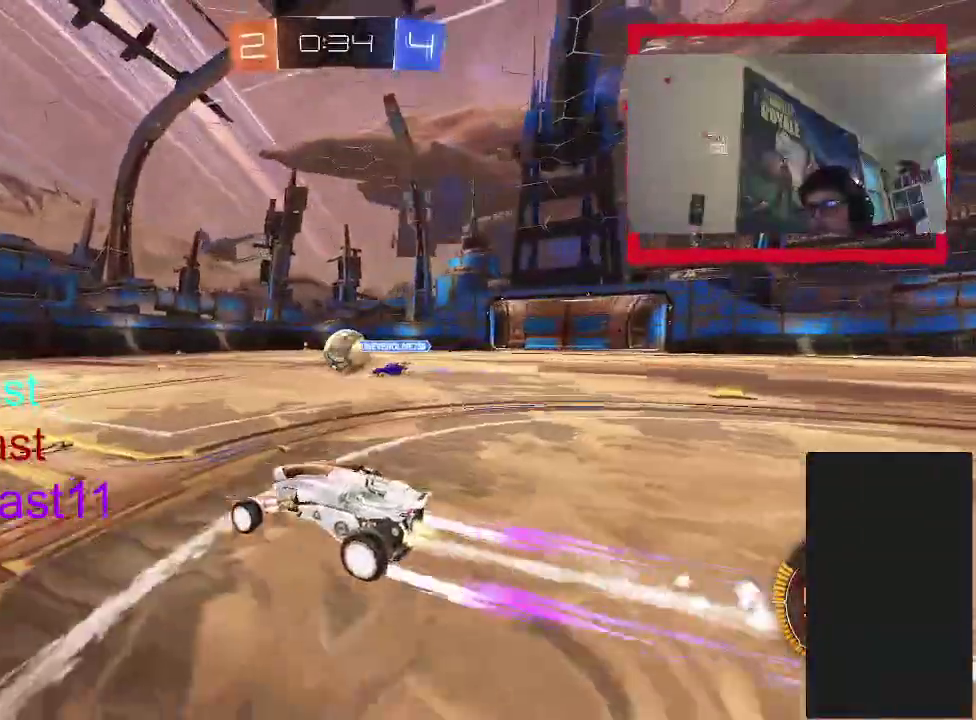
{"buttons": ["CIRCLE", "R2"], "left_stick": "center", "right_stick": "center", "events": [[100, "left_stick", "up-right"], [250, "left_stick", "up"], [350, "CIRCLE", "up"], [433, "CIRCLE", "down"], [433, "left_stick", "center"]]}
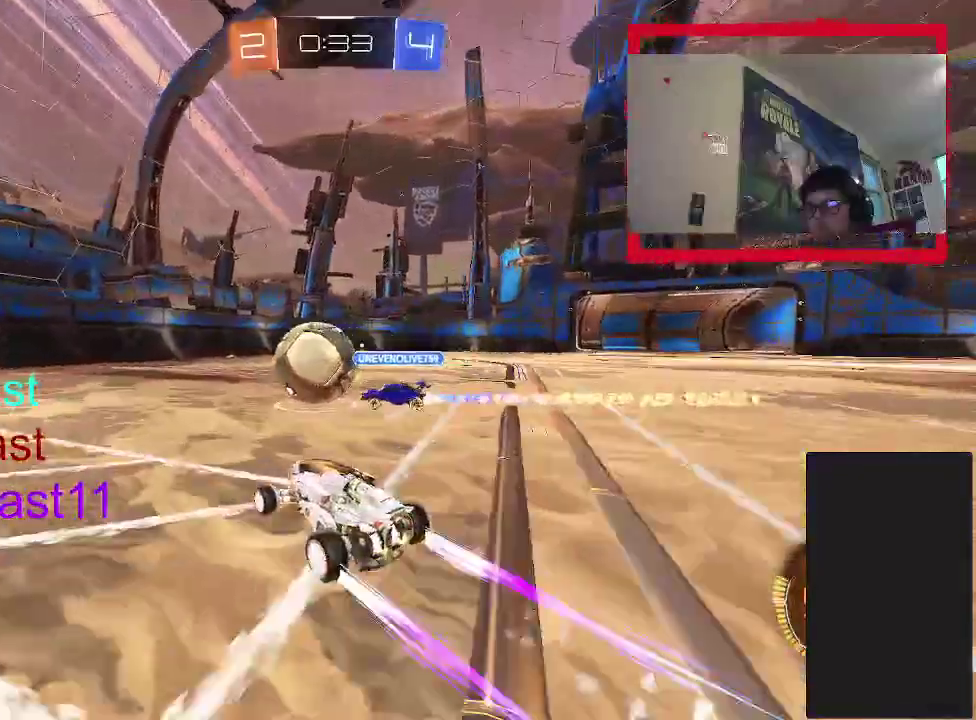
{"buttons": ["CIRCLE", "R2"], "left_stick": "up-left", "right_stick": "center", "events": [[17, "left_stick", "up-left"], [150, "left_stick", "up"], [217, "left_stick", "up-left"]]}
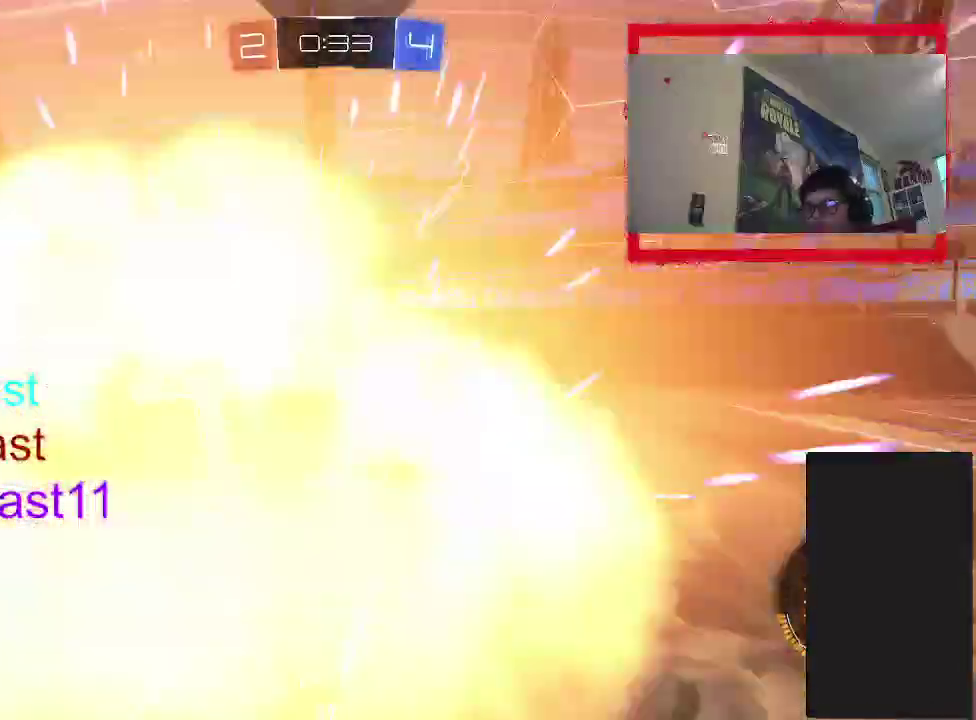
{"buttons": ["R2"], "left_stick": "up-left", "right_stick": "center", "events": [[150, "CIRCLE", "up"]]}
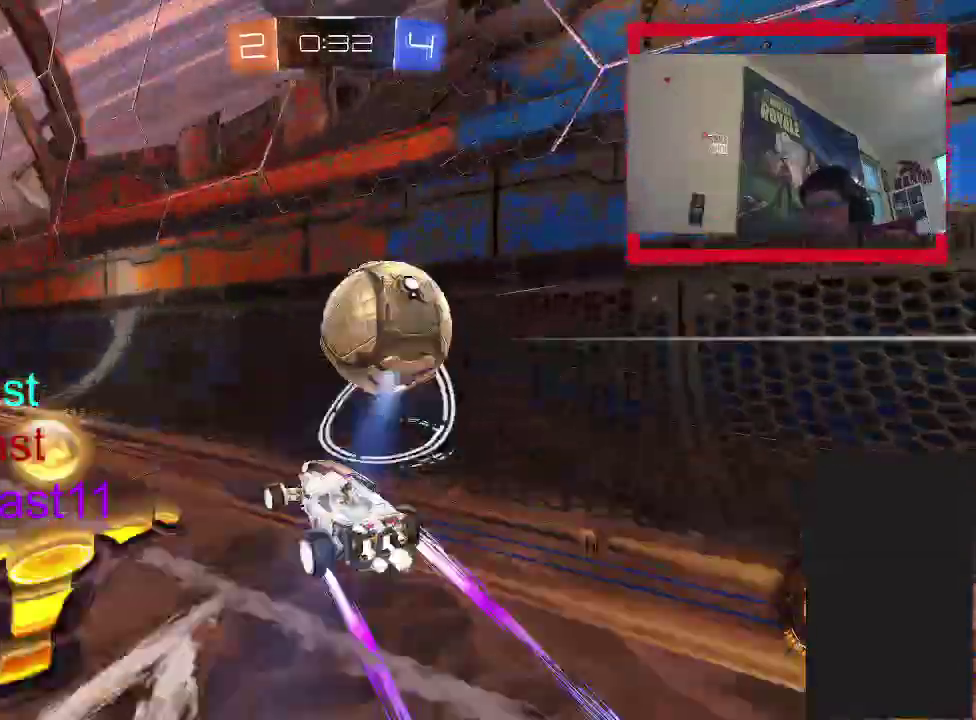
{"buttons": ["R2"], "left_stick": "up-right", "right_stick": "center", "events": [[300, "left_stick", "up"], [383, "left_stick", "up-right"]]}
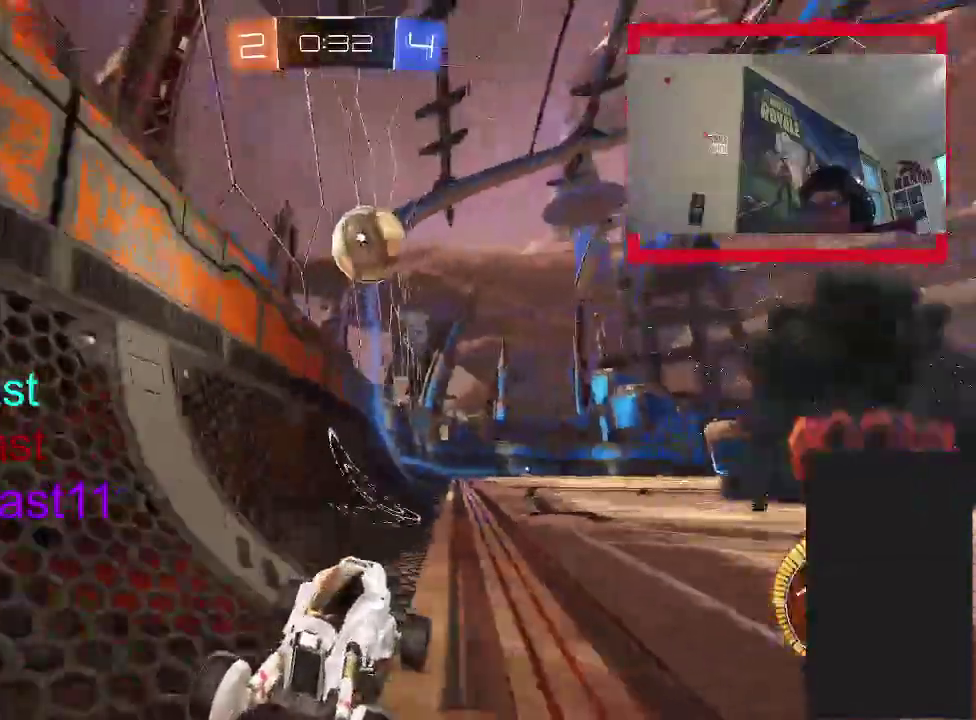
{"buttons": ["R2"], "left_stick": "up-left", "right_stick": "center", "events": [[283, "left_stick", "up"], [350, "left_stick", "up-left"]]}
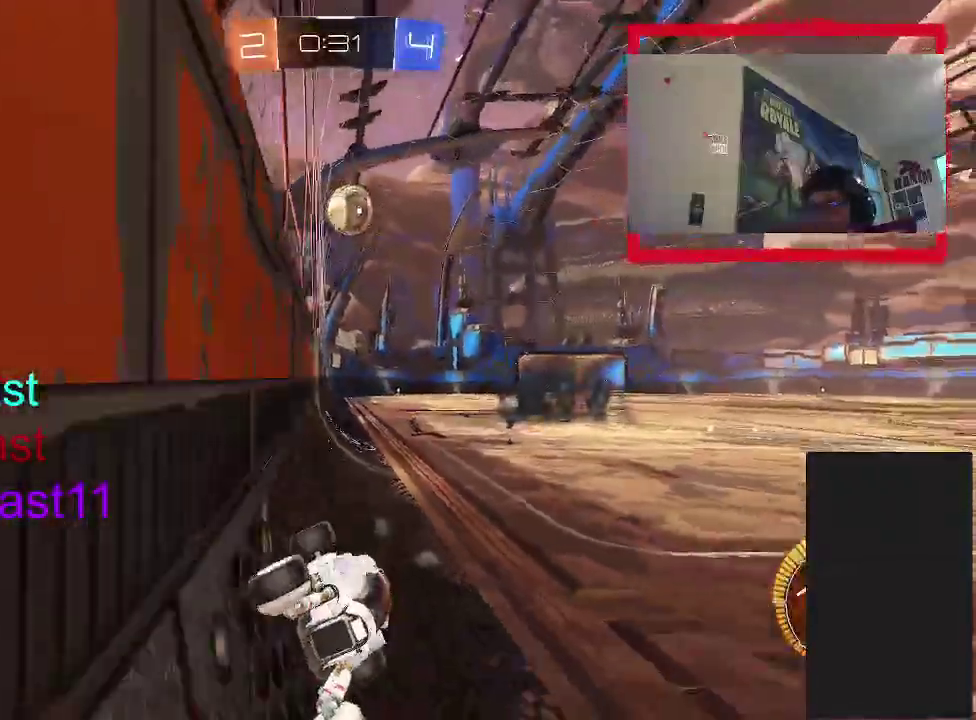
{"buttons": [], "left_stick": "up-left", "right_stick": "center", "events": [[217, "R2", "up"]]}
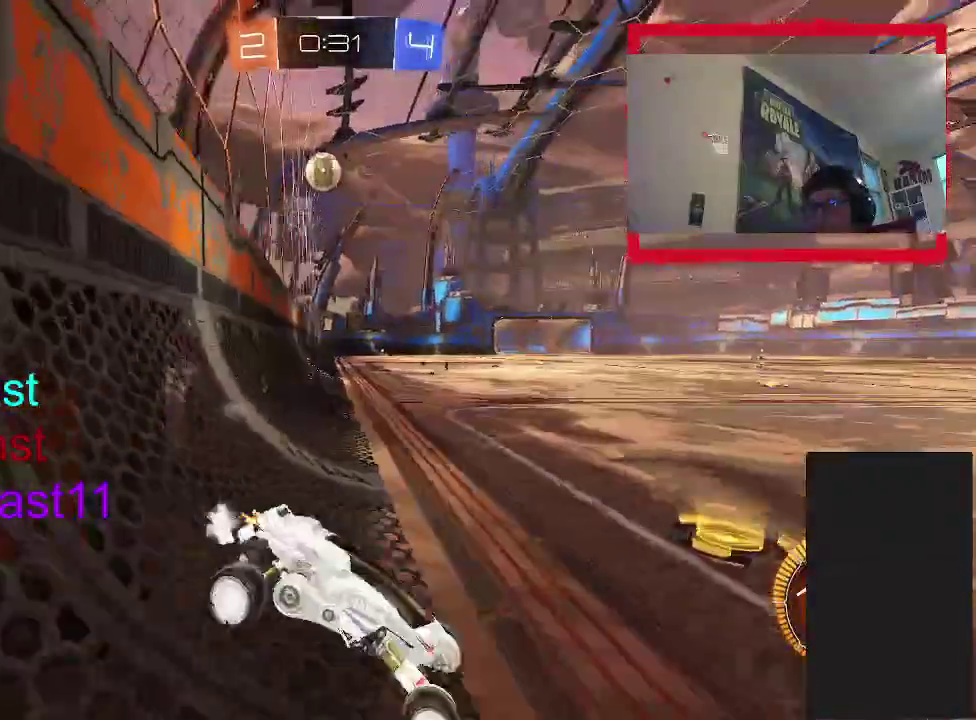
{"buttons": ["TRIANGLE", "L2"], "left_stick": "up-right", "right_stick": "center", "events": [[50, "L2", "down"], [200, "left_stick", "up-right"], [450, "TRIANGLE", "down"]]}